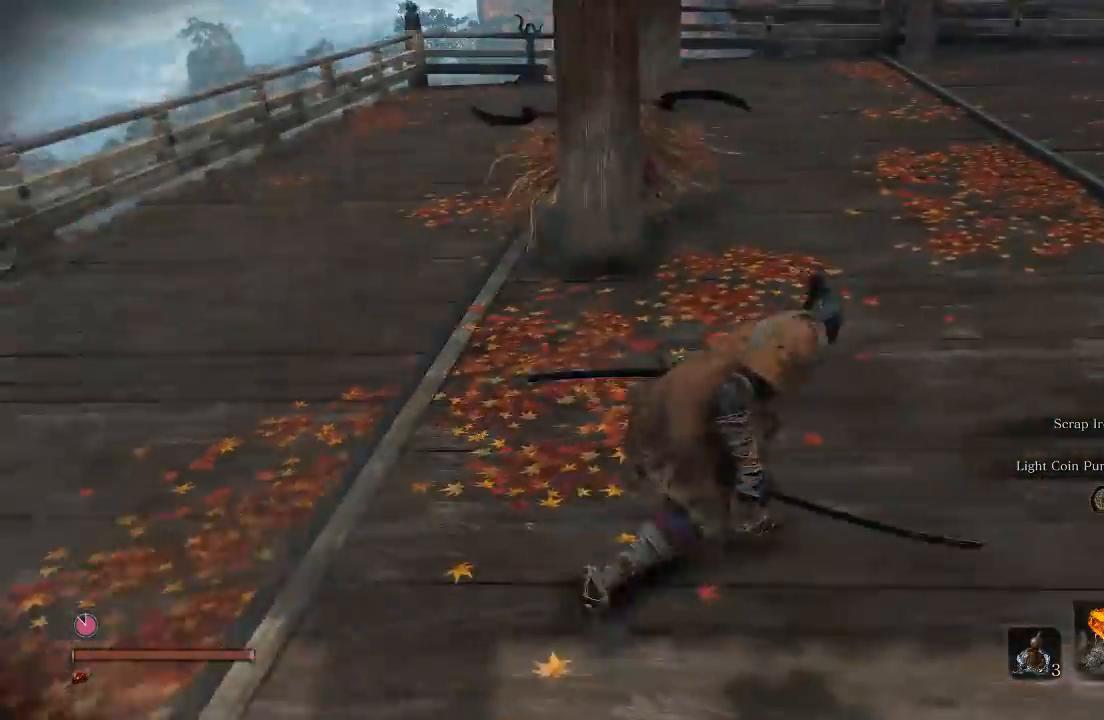
Gameplay with a controller (Xbox layout); each line is a JSON object with the inputs held at the frame after it. "button_events" lists button changes between this image and that frame as [ms after this image, input, new state], when the widget could be followed in between (sticks are given only as held states). Not read: L1 L2 R1 R2.
{"buttons": [], "left_stick": "down-right", "right_stick": "center", "button_events": []}
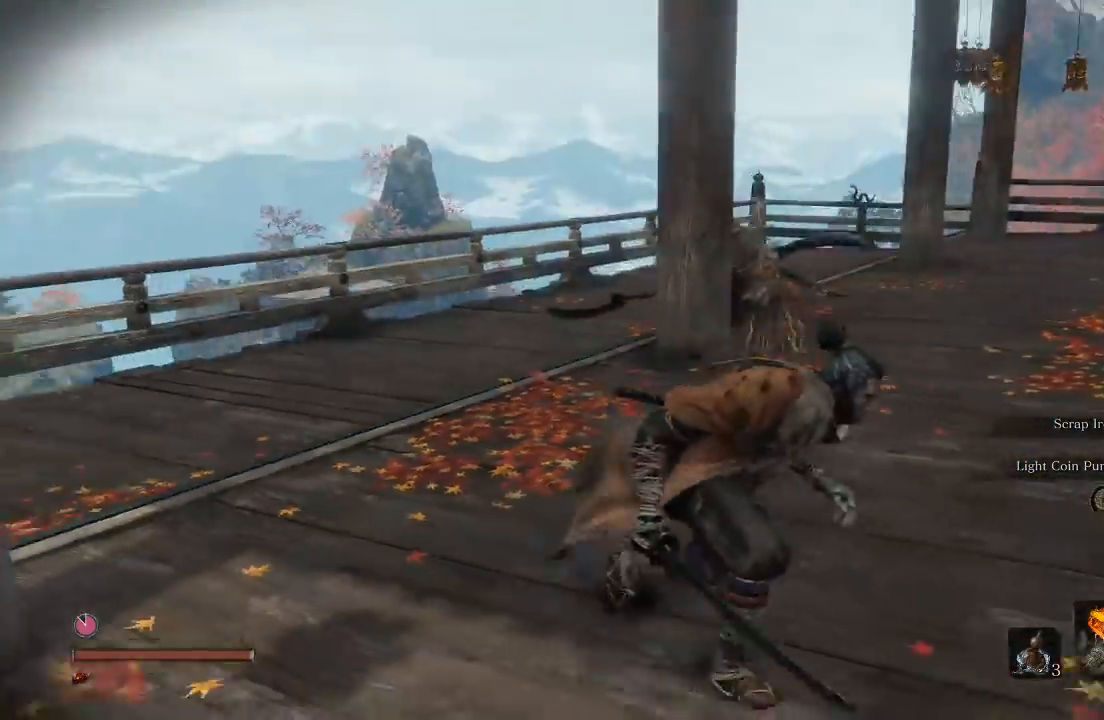
{"buttons": [], "left_stick": "right", "right_stick": "center", "button_events": [[200, "R3", "down"], [283, "R3", "up"]]}
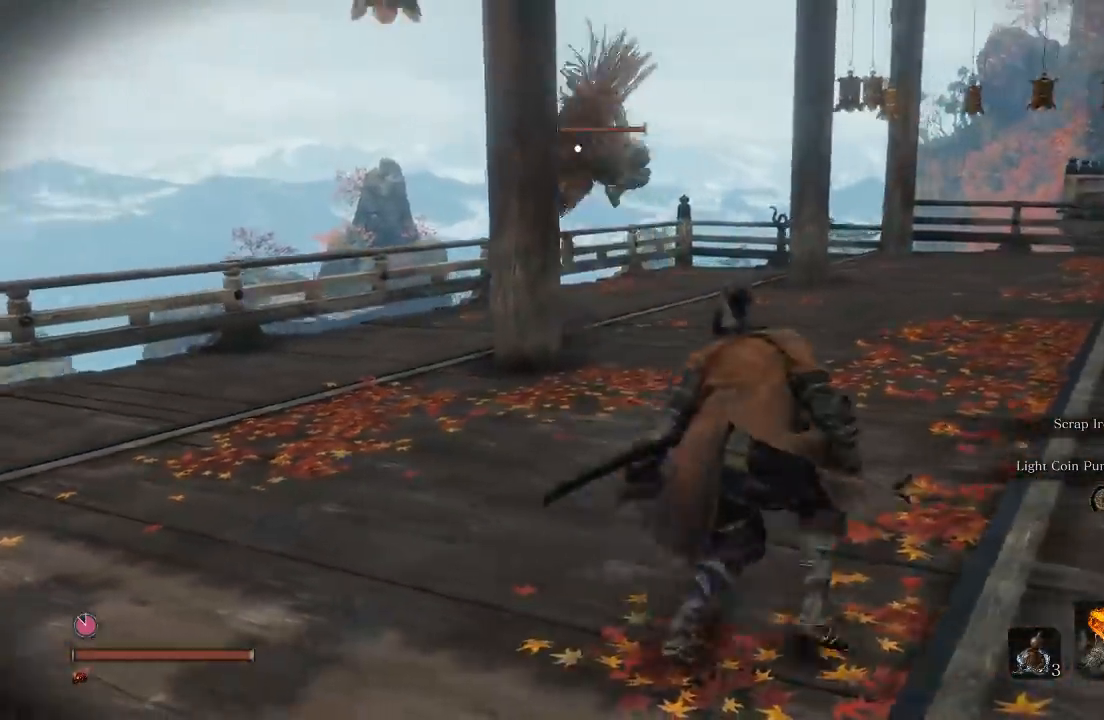
{"buttons": [], "left_stick": "up-right", "right_stick": "center", "button_events": []}
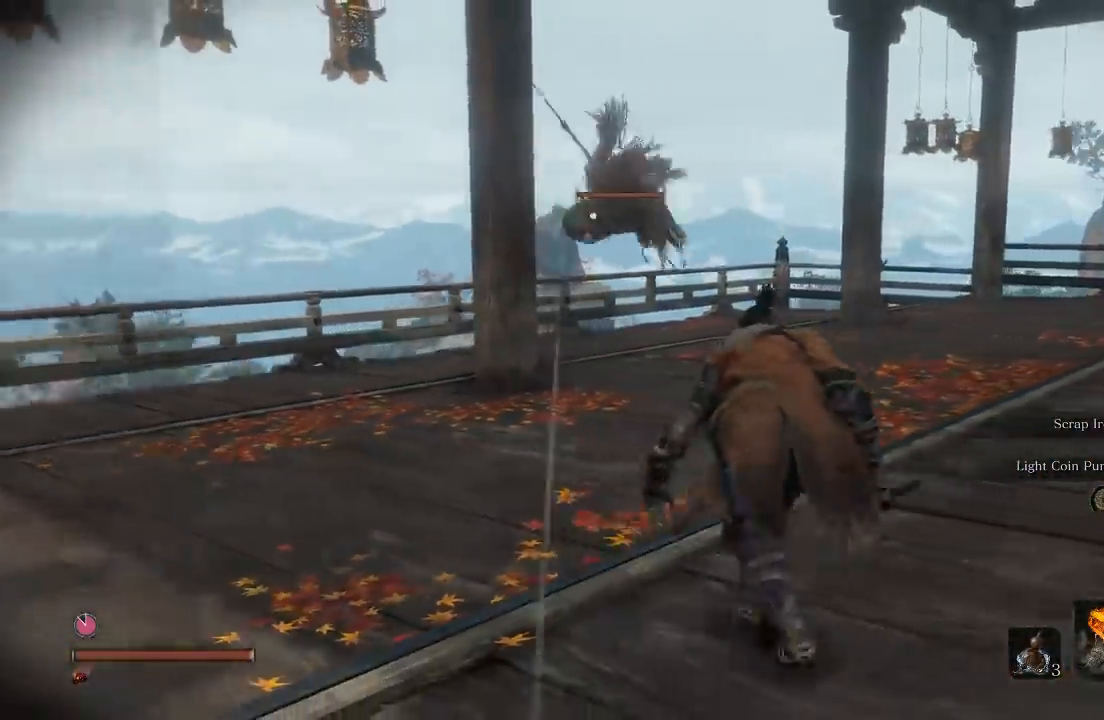
{"buttons": ["B"], "left_stick": "right", "right_stick": "center", "button_events": [[133, "B", "down"]]}
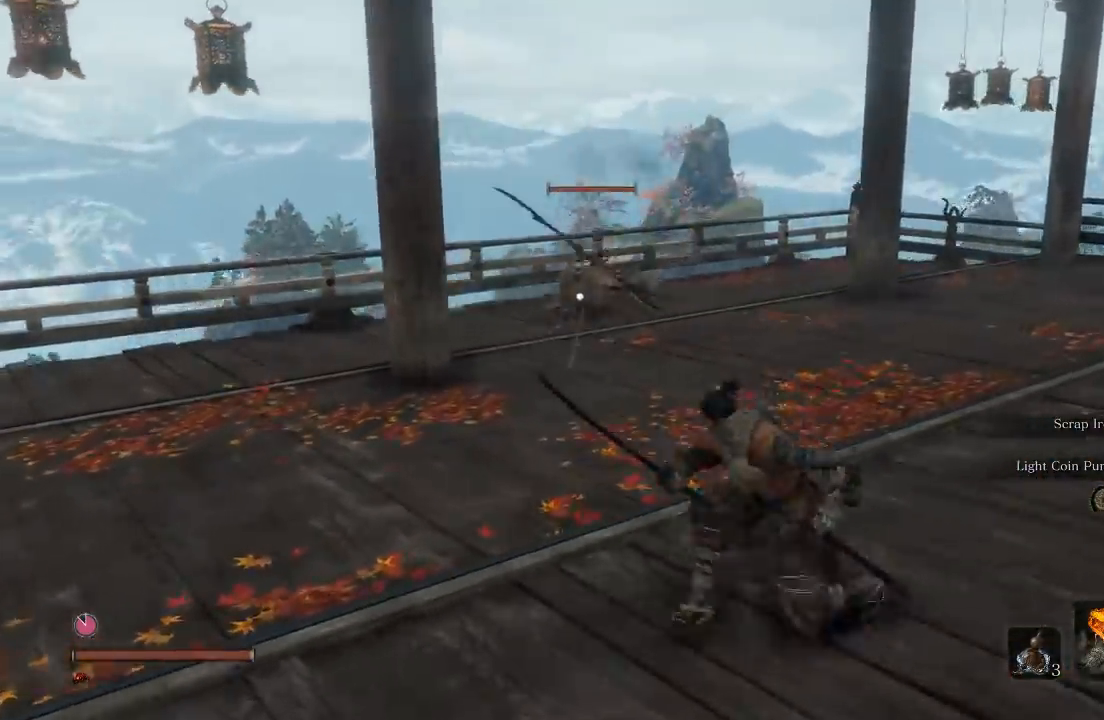
{"buttons": [], "left_stick": "right", "right_stick": "center", "button_events": [[350, "B", "up"]]}
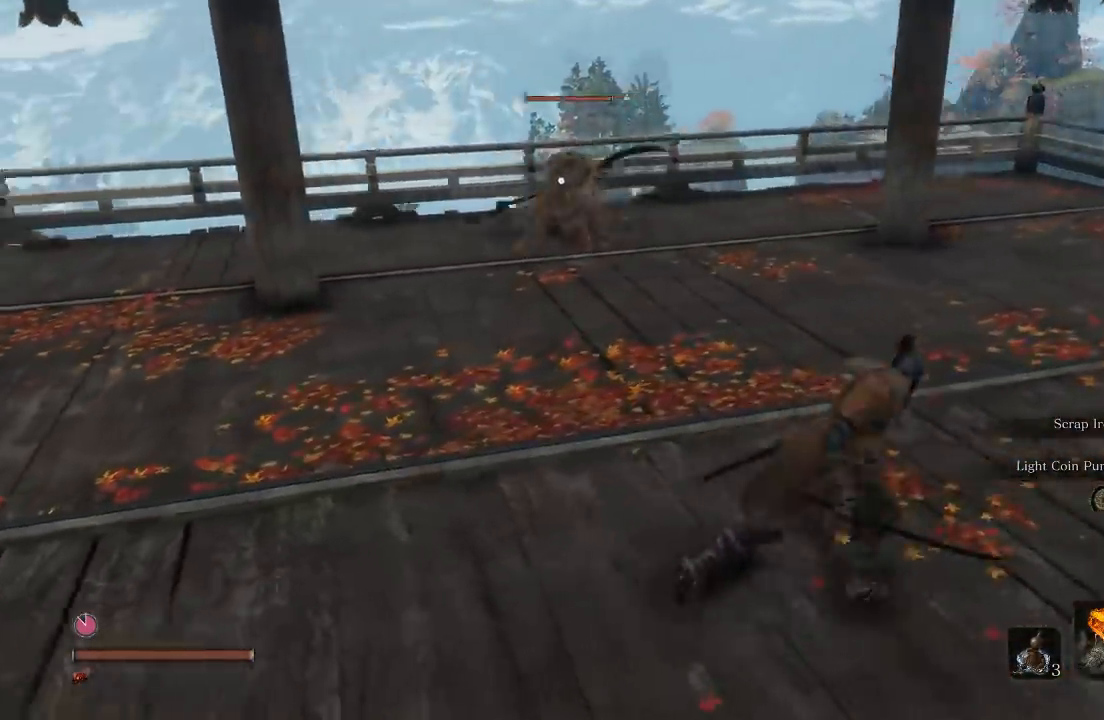
{"buttons": [], "left_stick": "down-right", "right_stick": "center", "button_events": []}
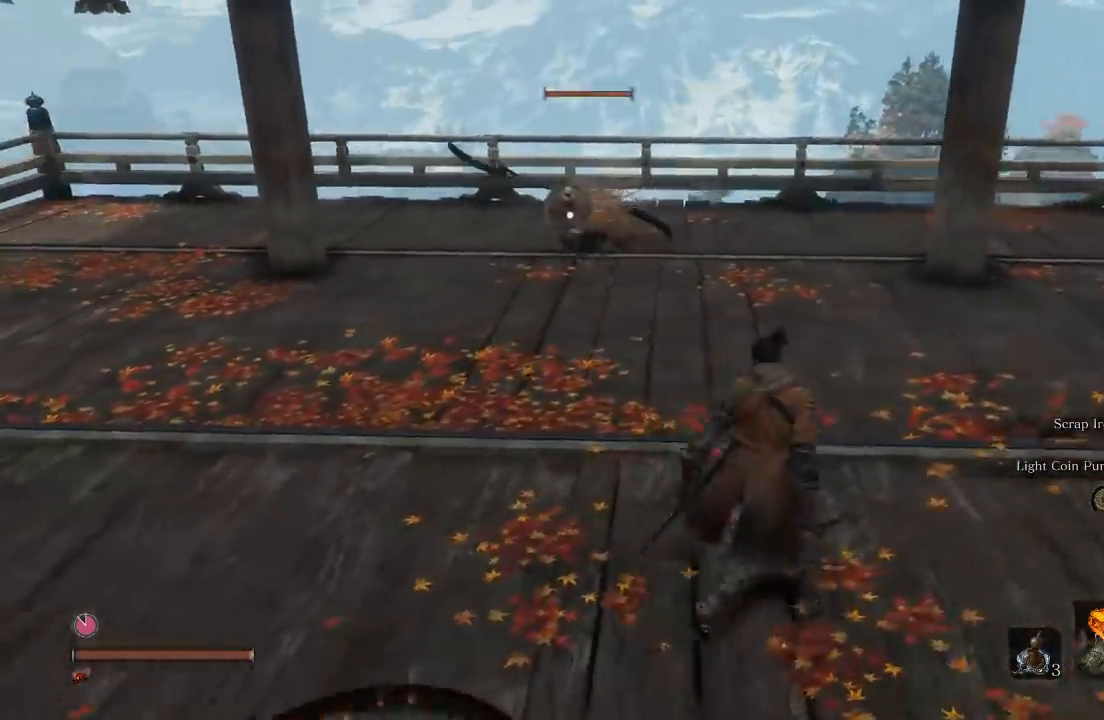
{"buttons": [], "left_stick": "down-right", "right_stick": "center", "button_events": []}
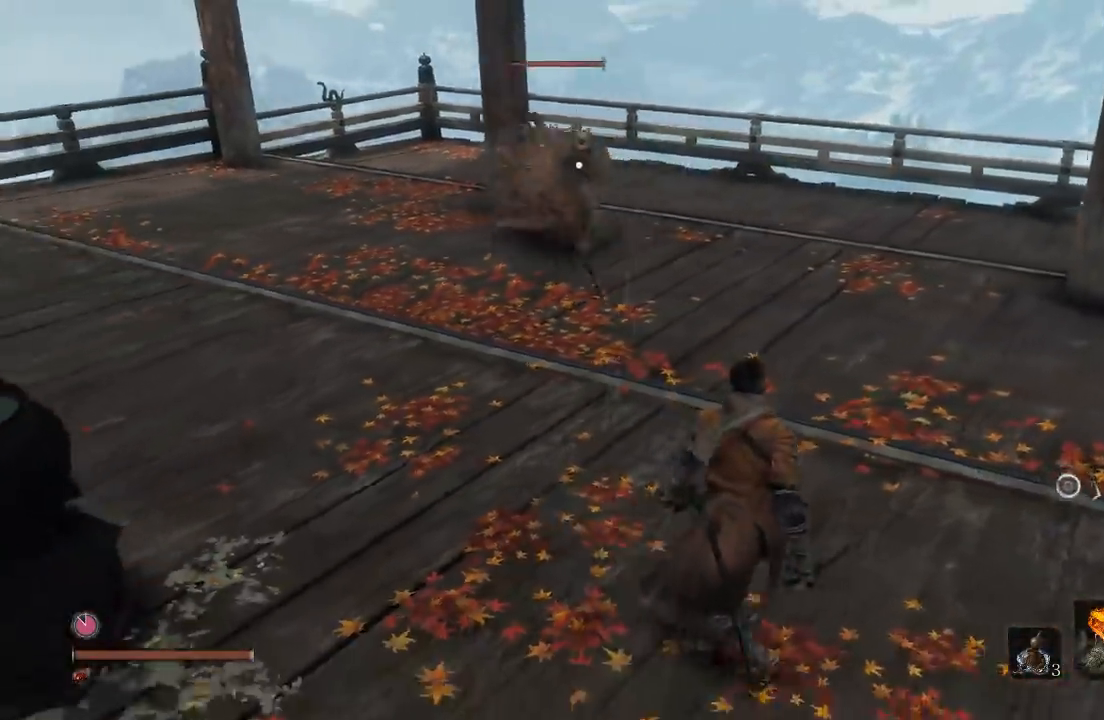
{"buttons": [], "left_stick": "right", "right_stick": "center", "button_events": []}
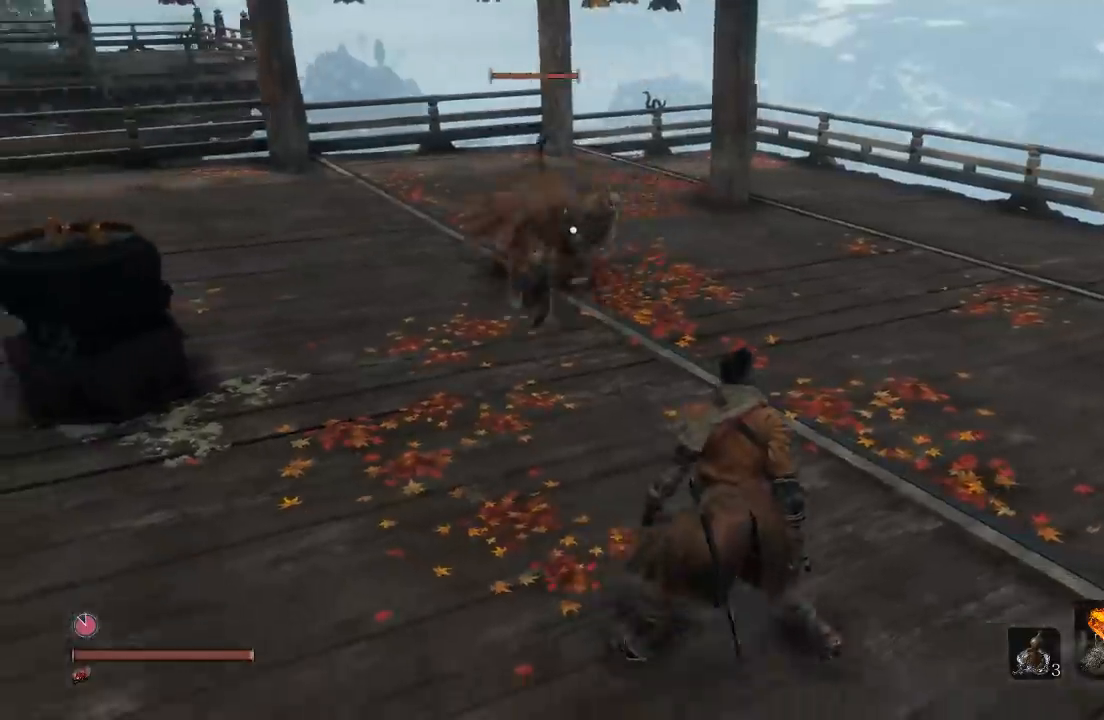
{"buttons": [], "left_stick": "right", "right_stick": "center", "button_events": []}
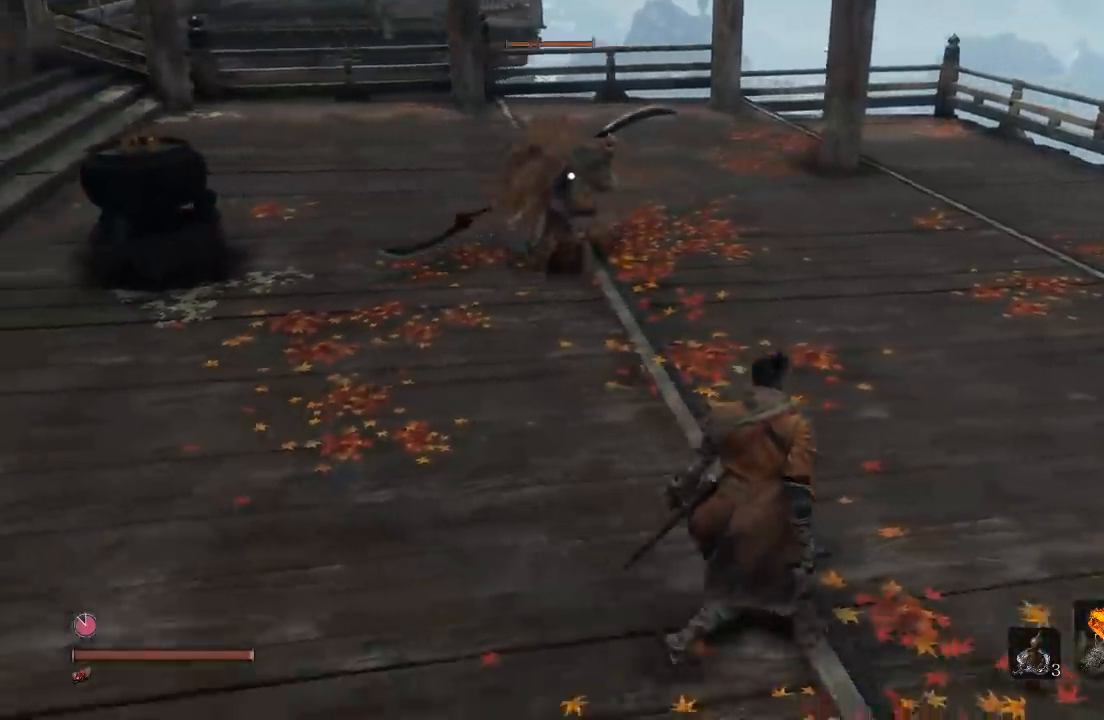
{"buttons": [], "left_stick": "right", "right_stick": "center", "button_events": []}
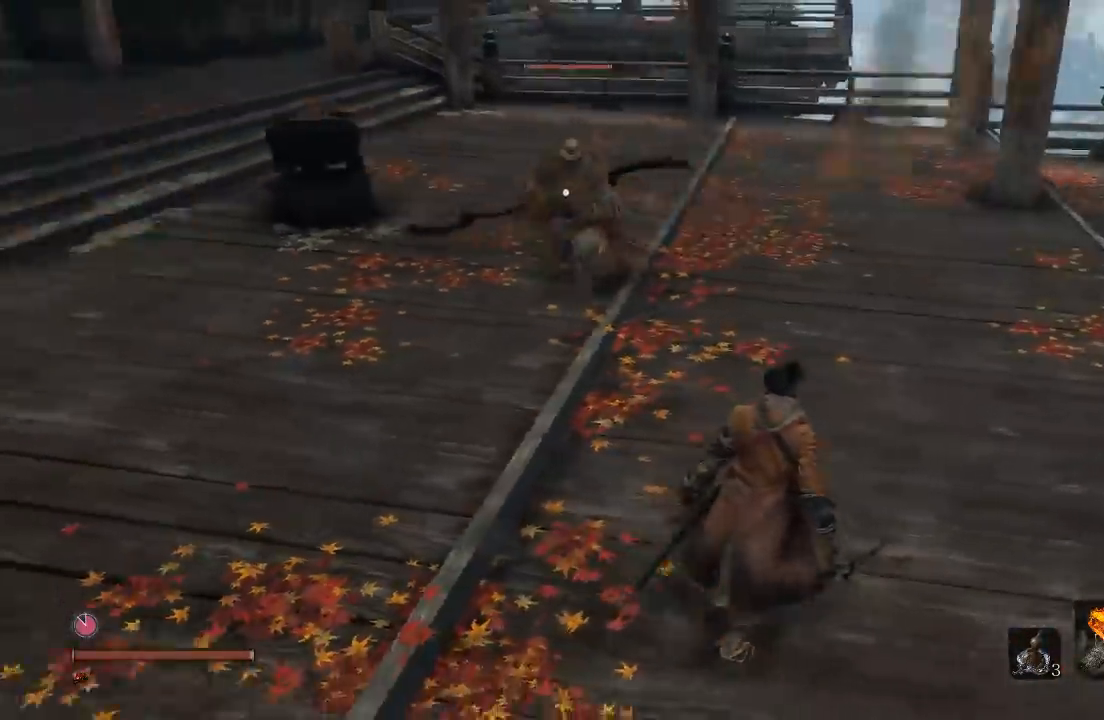
{"buttons": [], "left_stick": "down-right", "right_stick": "center", "button_events": []}
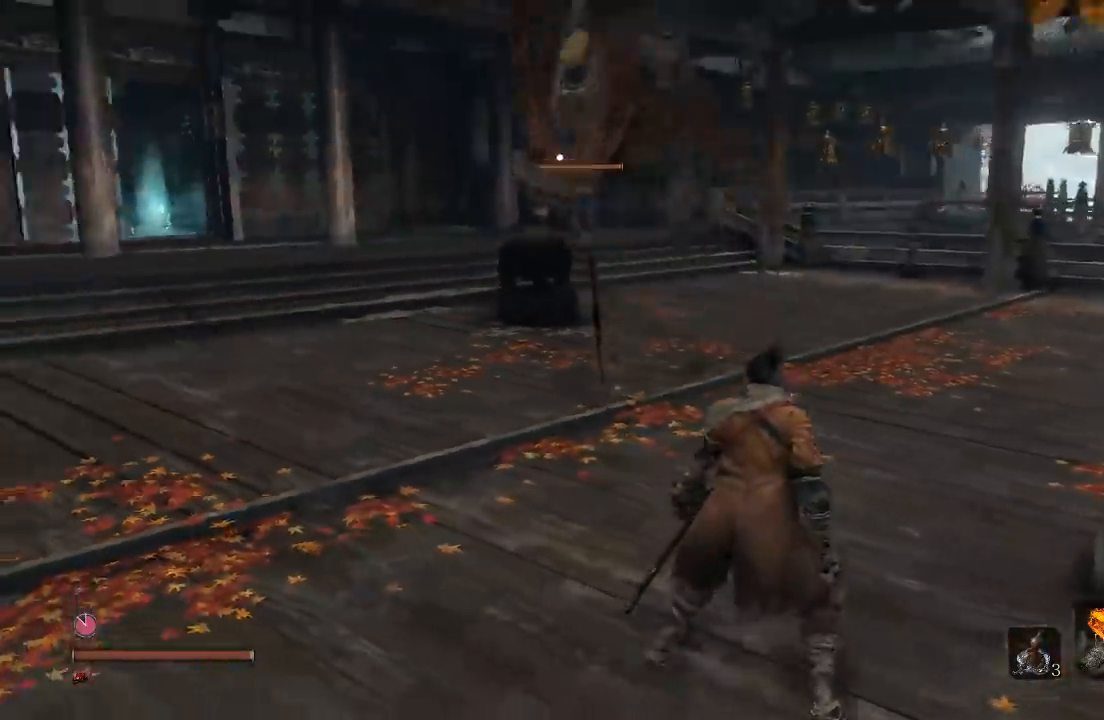
{"buttons": [], "left_stick": "up-left", "right_stick": "center", "button_events": []}
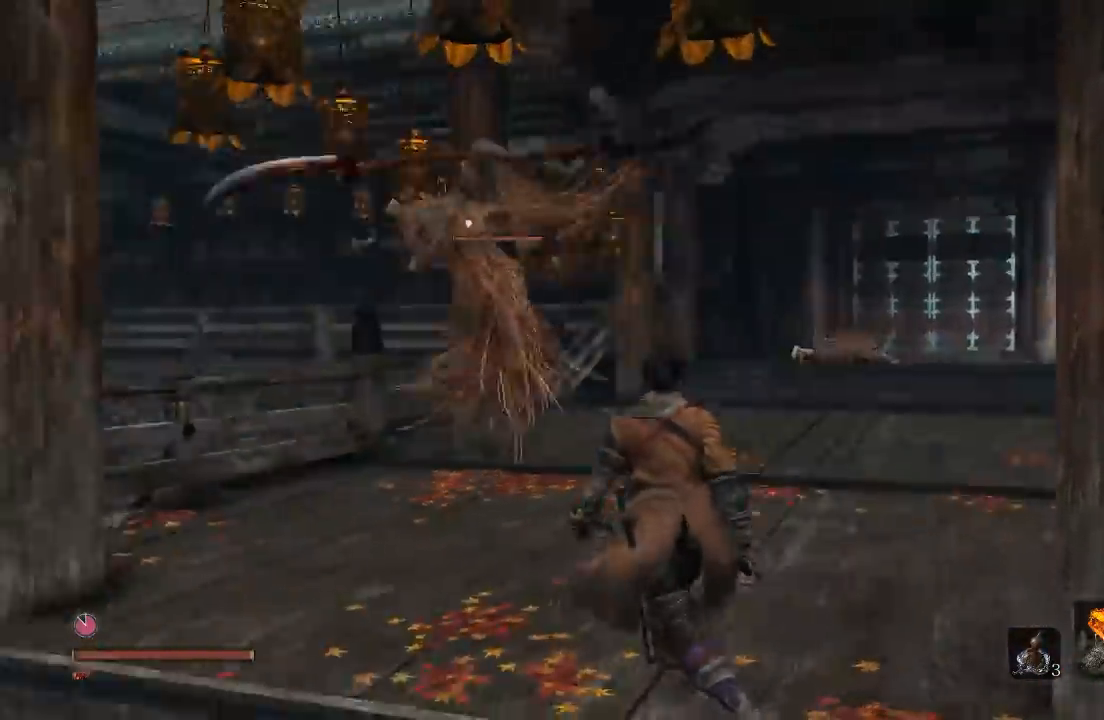
{"buttons": [], "left_stick": "right", "right_stick": "center", "button_events": []}
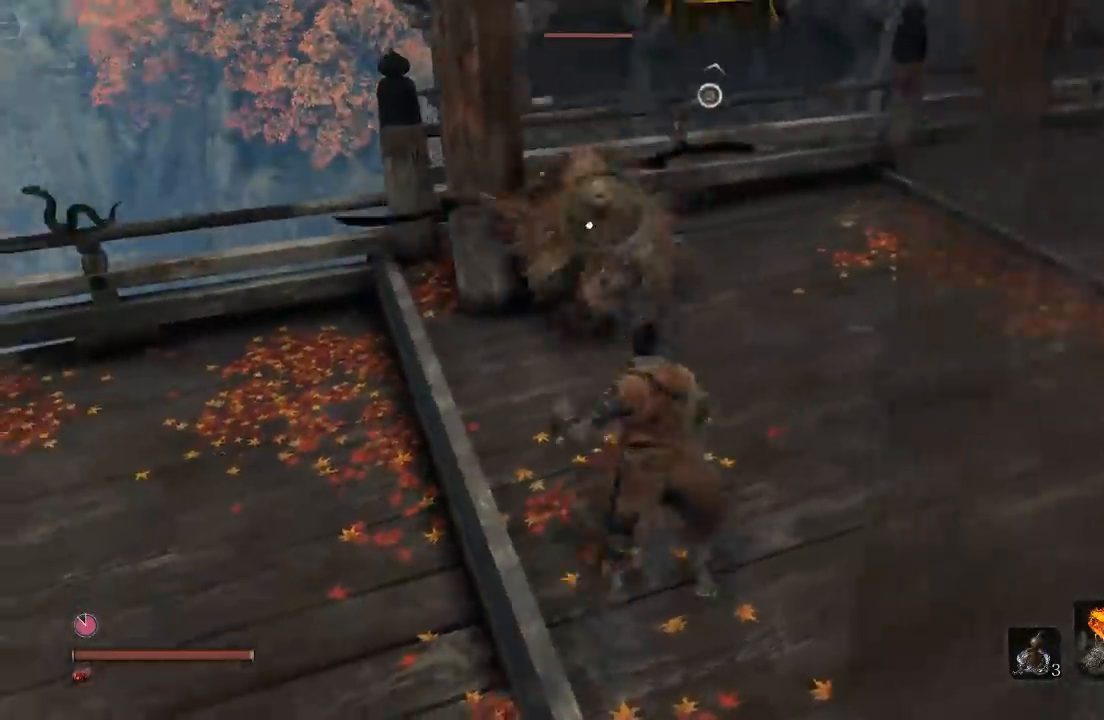
{"buttons": [], "left_stick": "right", "right_stick": "center", "button_events": []}
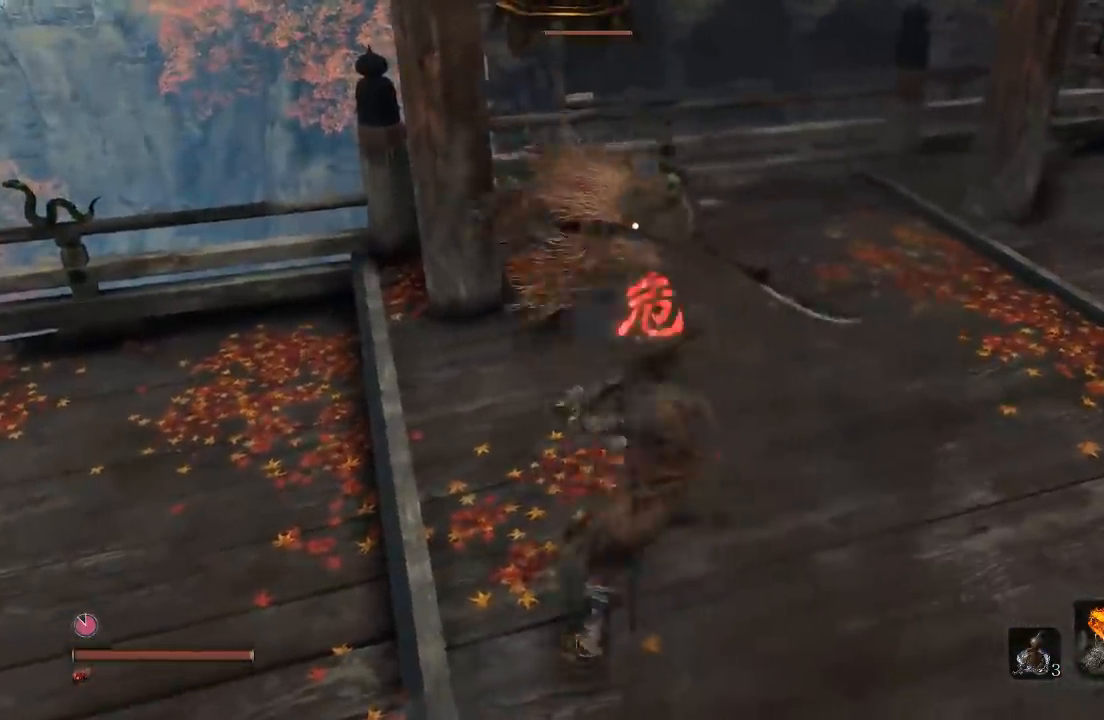
{"buttons": [], "left_stick": "up", "right_stick": "center", "button_events": [[250, "B", "down"], [350, "B", "up"]]}
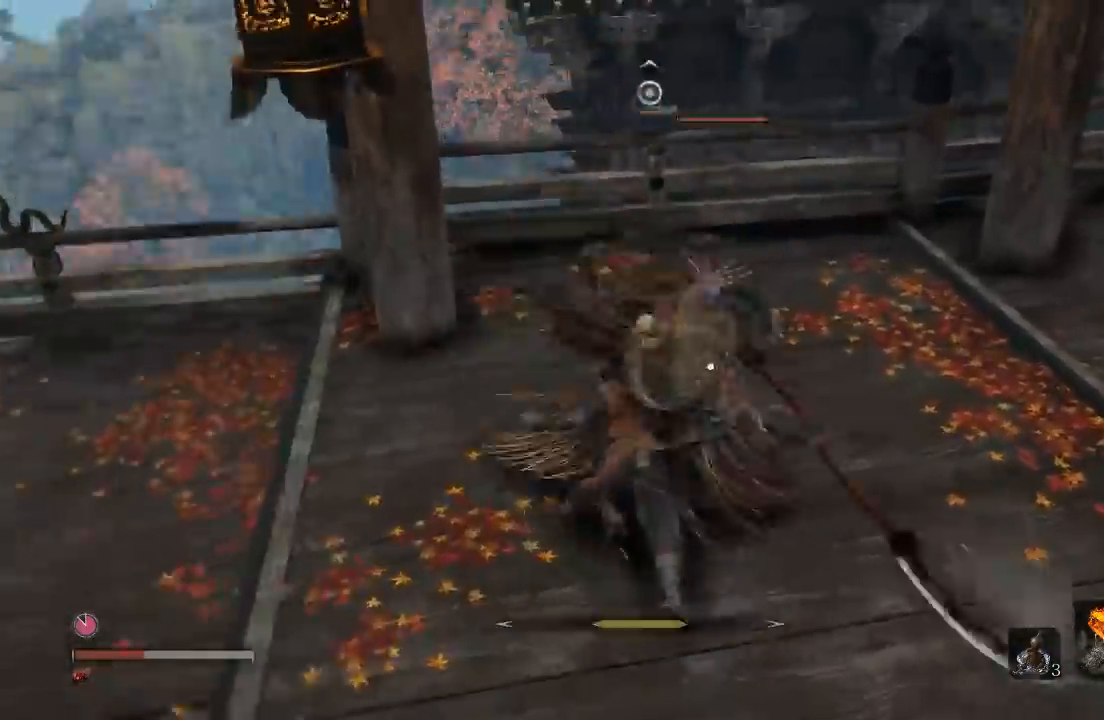
{"buttons": [], "left_stick": "up", "right_stick": "center", "button_events": []}
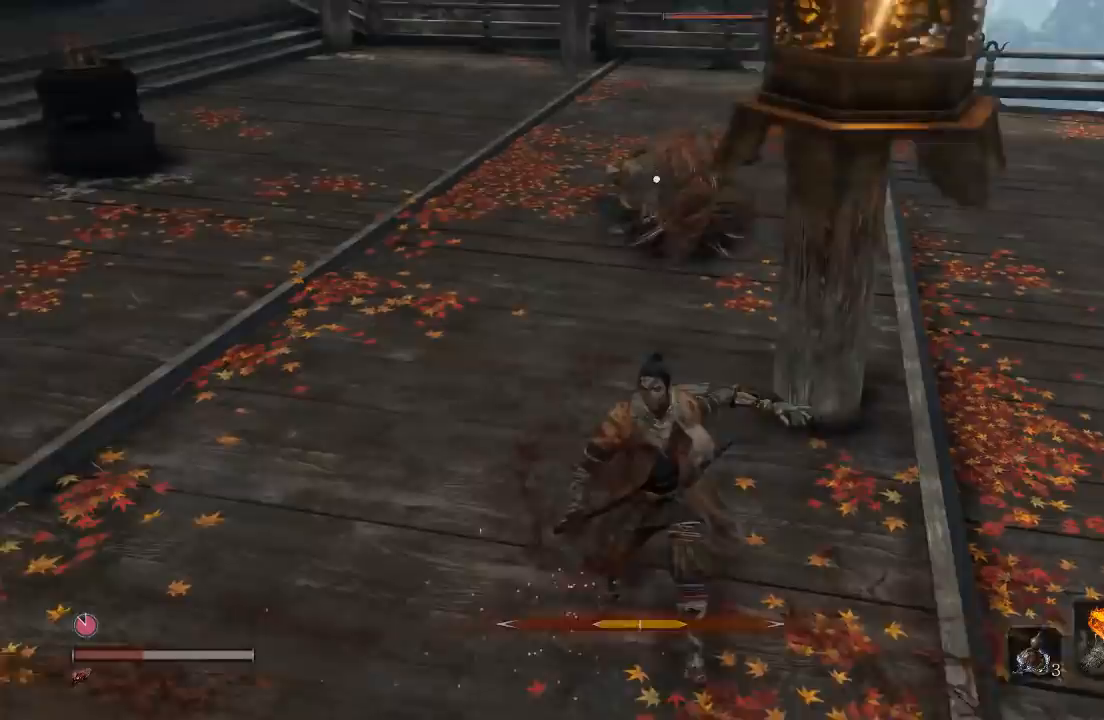
{"buttons": [], "left_stick": "down", "right_stick": "center", "button_events": []}
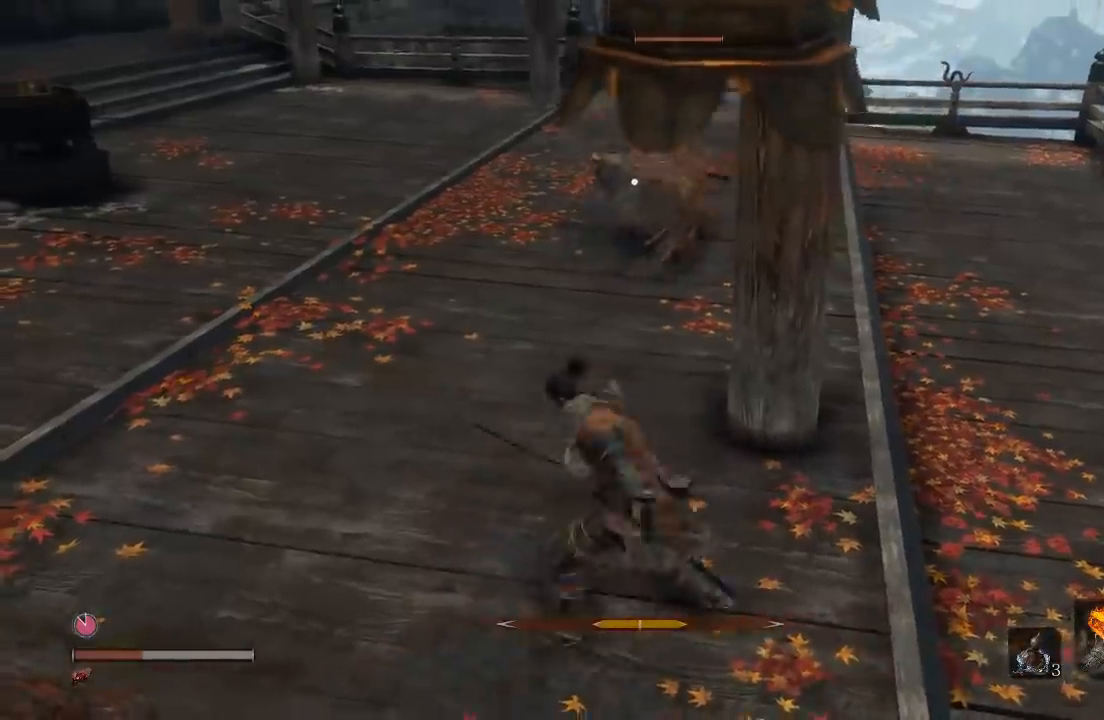
{"buttons": ["DPAD_UP"], "left_stick": "down", "right_stick": "center", "button_events": [[500, "DPAD_UP", "down"]]}
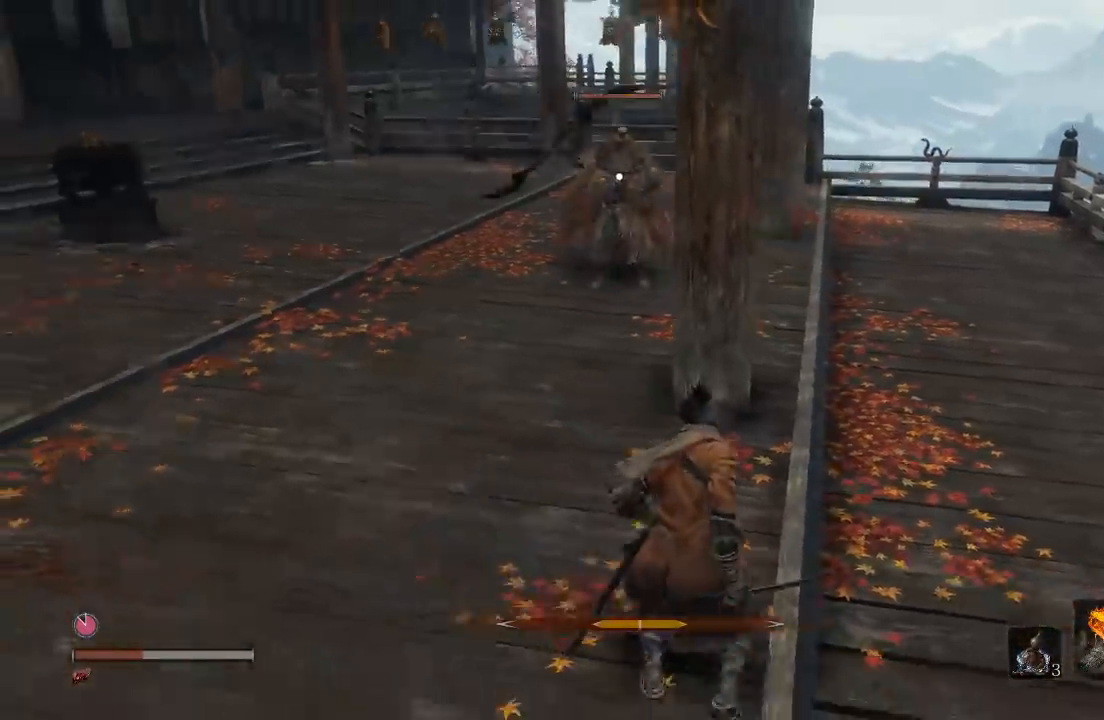
{"buttons": [], "left_stick": "right", "right_stick": "center", "button_events": [[117, "DPAD_UP", "up"]]}
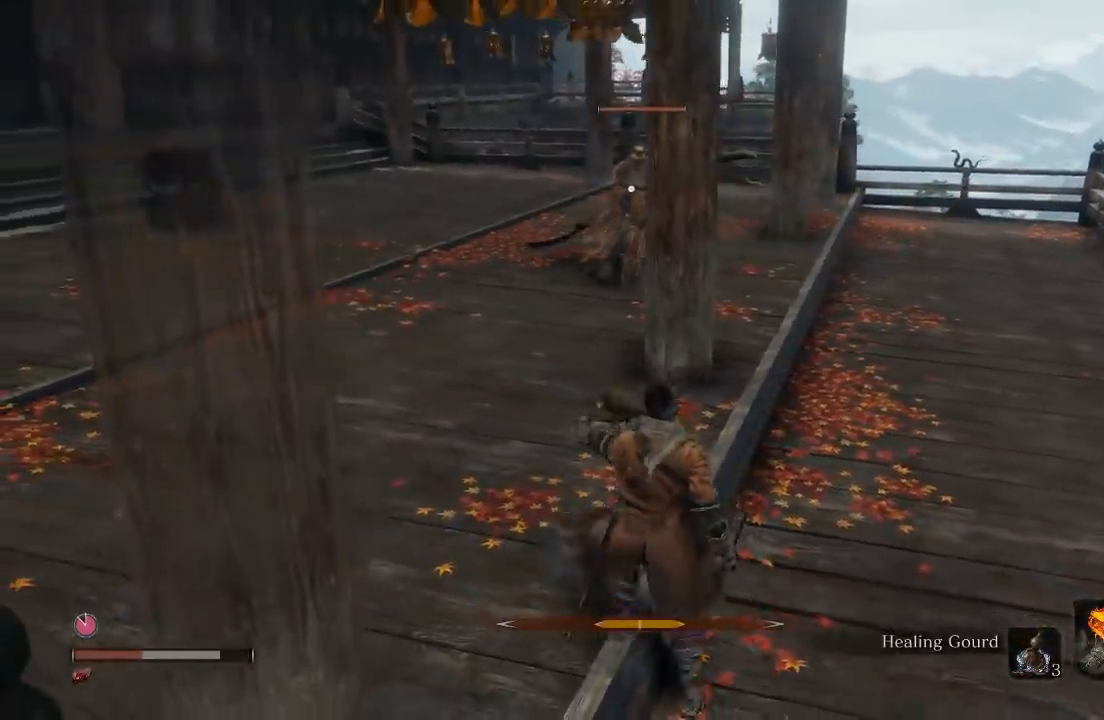
{"buttons": [], "left_stick": "right", "right_stick": "center", "button_events": []}
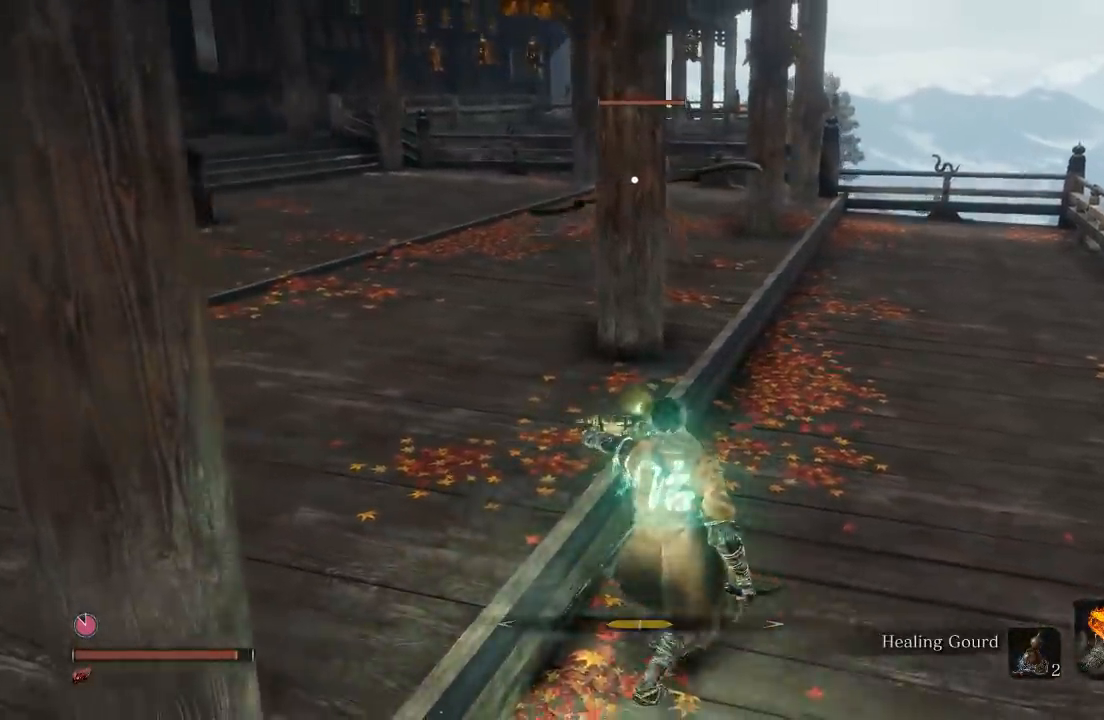
{"buttons": [], "left_stick": "up", "right_stick": "center", "button_events": []}
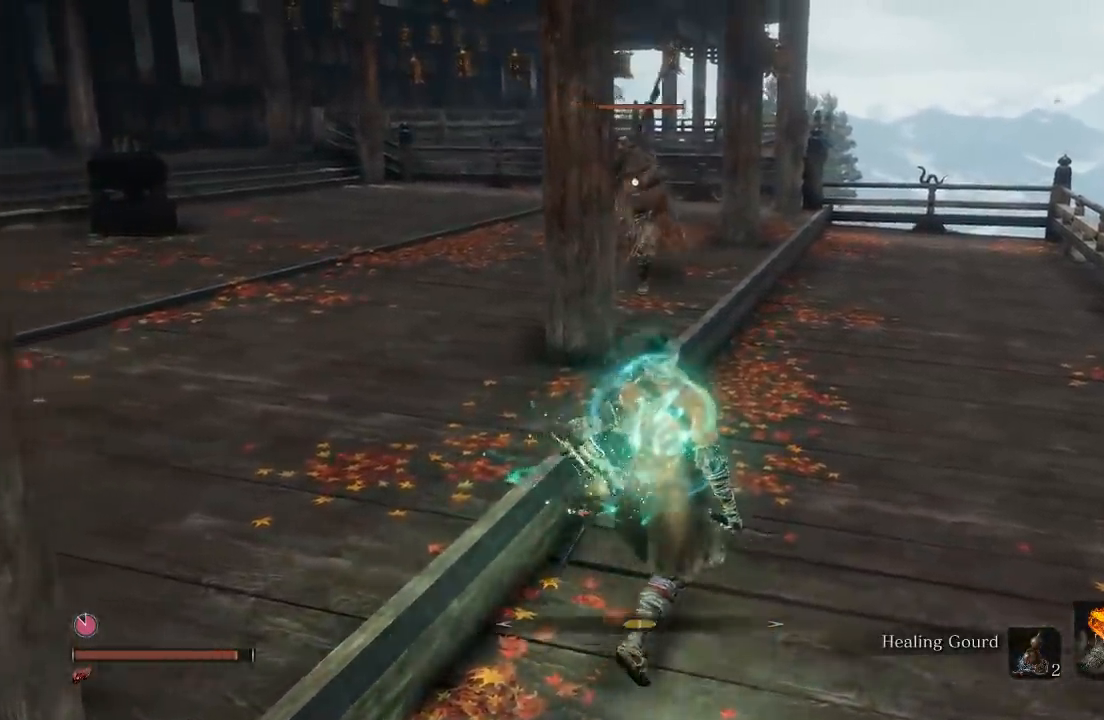
{"buttons": [], "left_stick": "up-right", "right_stick": "center", "button_events": []}
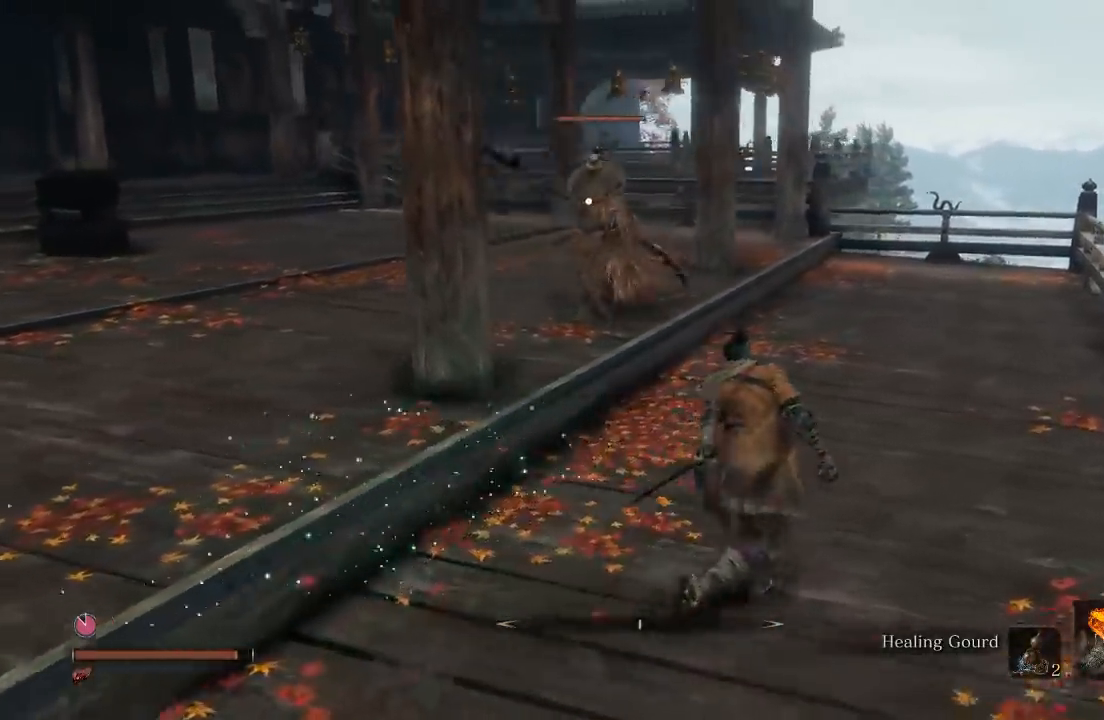
{"buttons": [], "left_stick": "up-right", "right_stick": "center", "button_events": []}
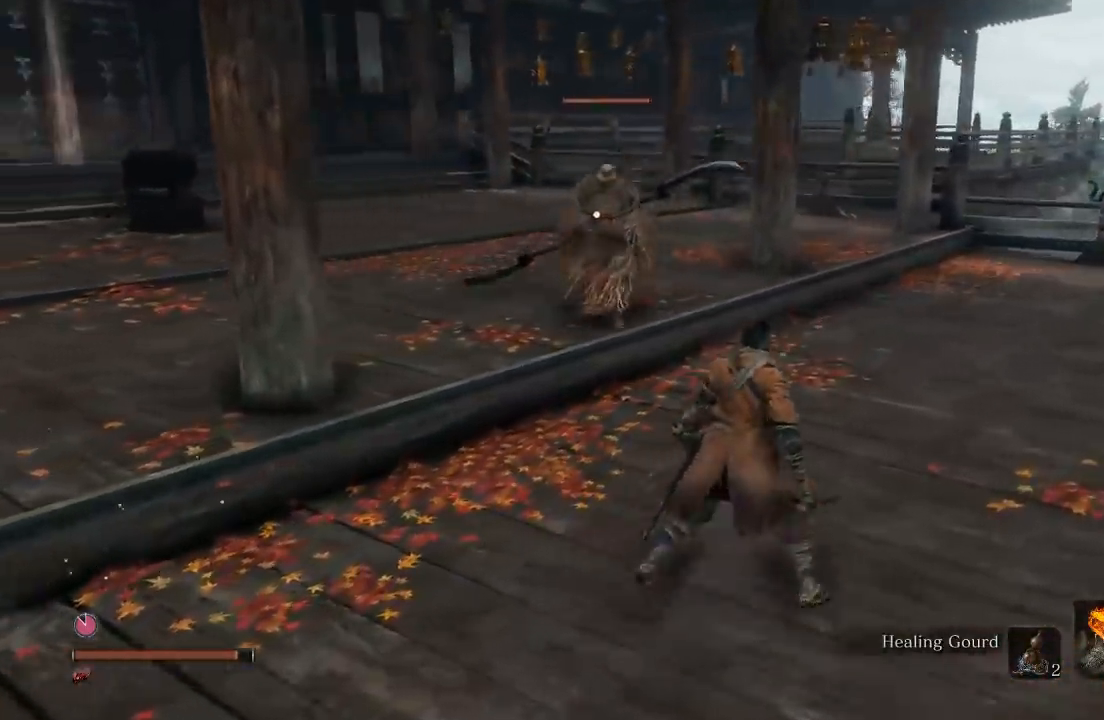
{"buttons": [], "left_stick": "up", "right_stick": "center", "button_events": []}
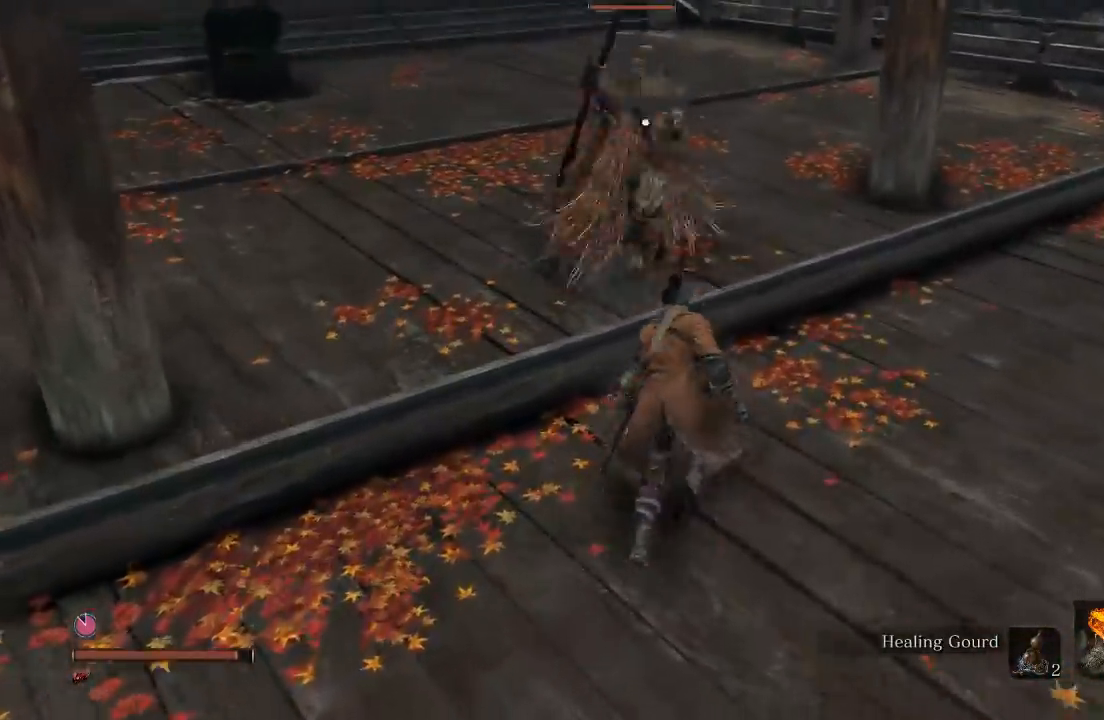
{"buttons": [], "left_stick": "up", "right_stick": "center"}
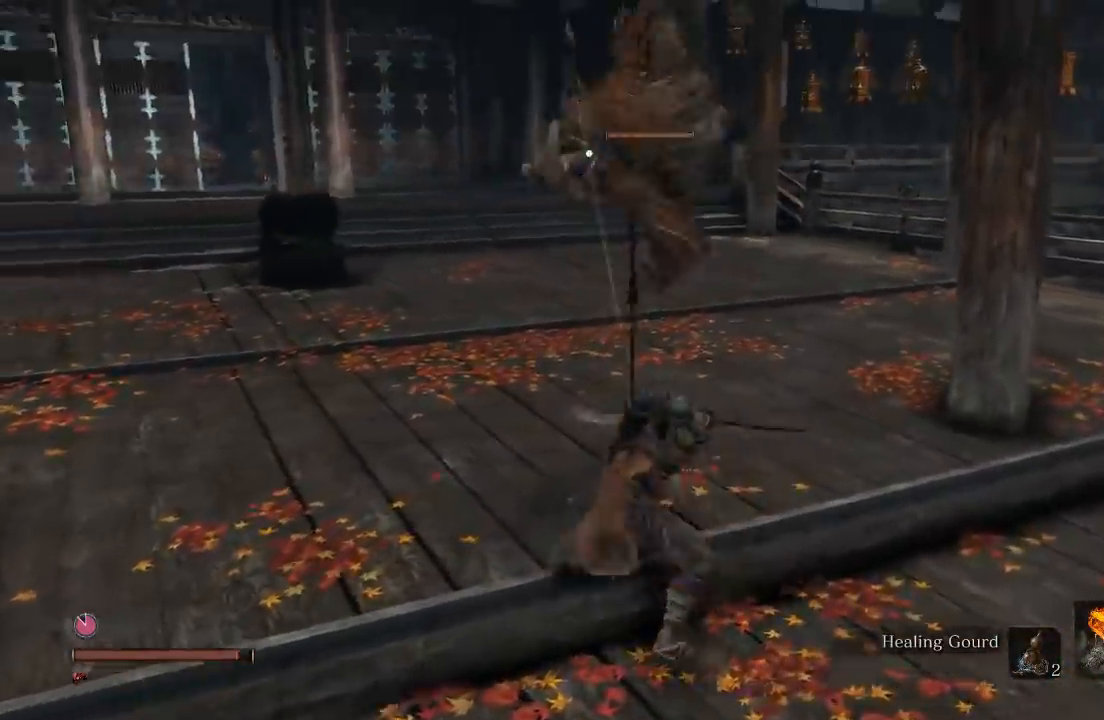
{"buttons": [], "left_stick": "up-left", "right_stick": "center", "button_events": [[283, "B", "down"], [367, "B", "up"]]}
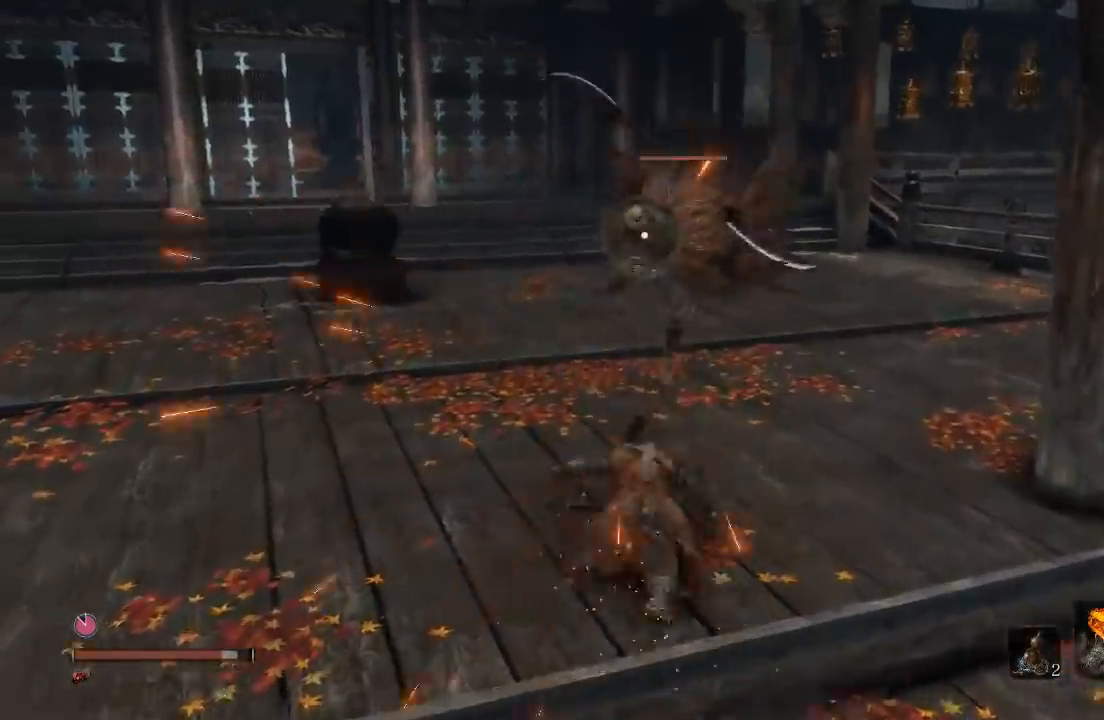
{"buttons": [], "left_stick": "up", "right_stick": "center", "button_events": []}